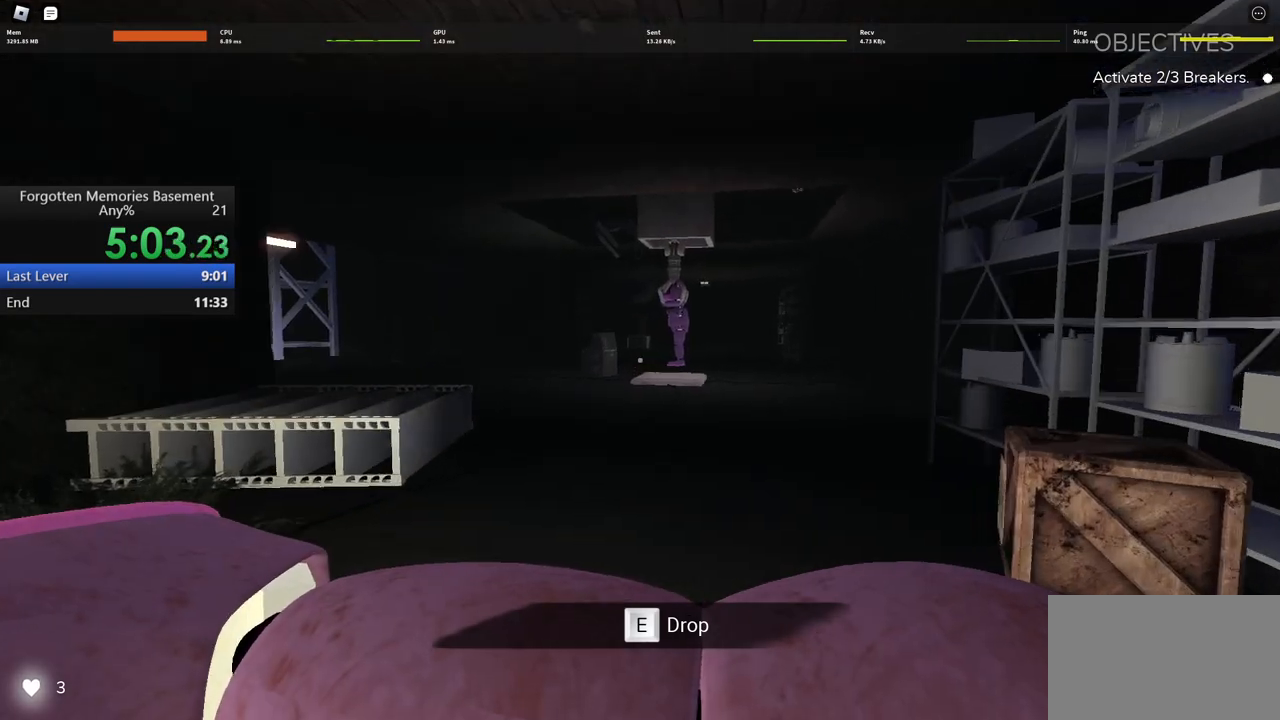
Gameplay with keyboard and mouse; each line is a JSON object with the keys and mouse buttons held at the frame after it. "events" lists presses ("down") and releases ("up") of "1", "2", "3", "4", "5", "a", "alt", "c", "caps_lock", "ctrl", "d", "e", "f", "g", "q", "r", "s", "shift", "space", "t", "tab", "v", "w", "x", "z" and "mouse_wheel" between this image and that frame as [ms after this image, input, new state], when the widget could be followed in between. "mouse_wheel" = the "wheel" button of the "mouse" list. No other keys are recorded. "wheel" means that the mouse wheel is clicked or scrolled. Not read: mouse_move.
{"keys": ["w"], "mouse": [], "events": []}
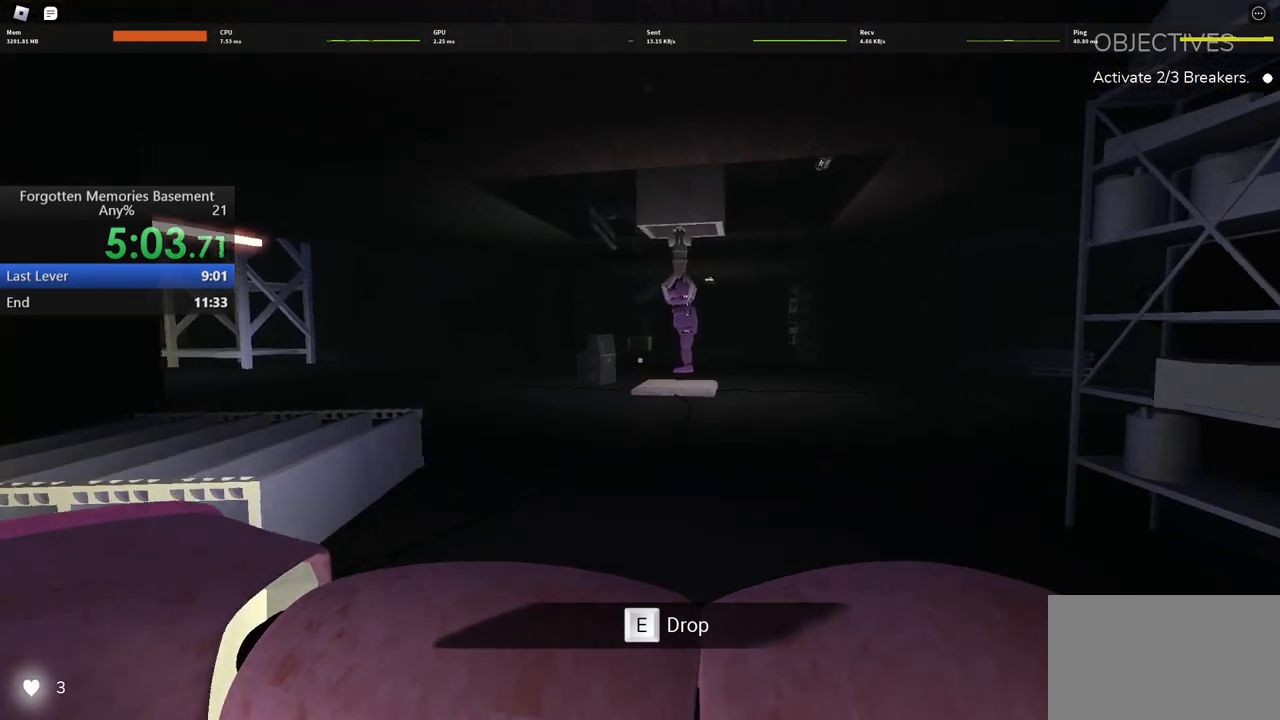
{"keys": ["w"], "mouse": [], "events": []}
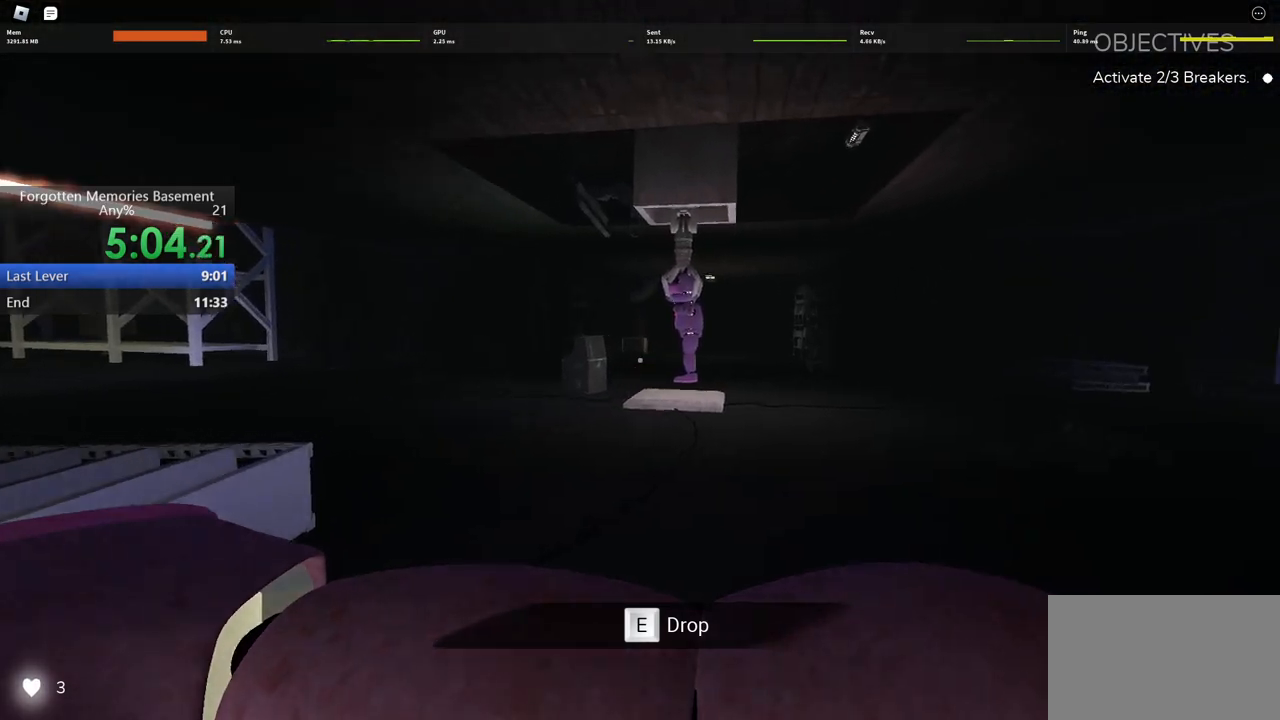
{"keys": ["a", "w"], "mouse": [], "events": [[150, "a", "down"]]}
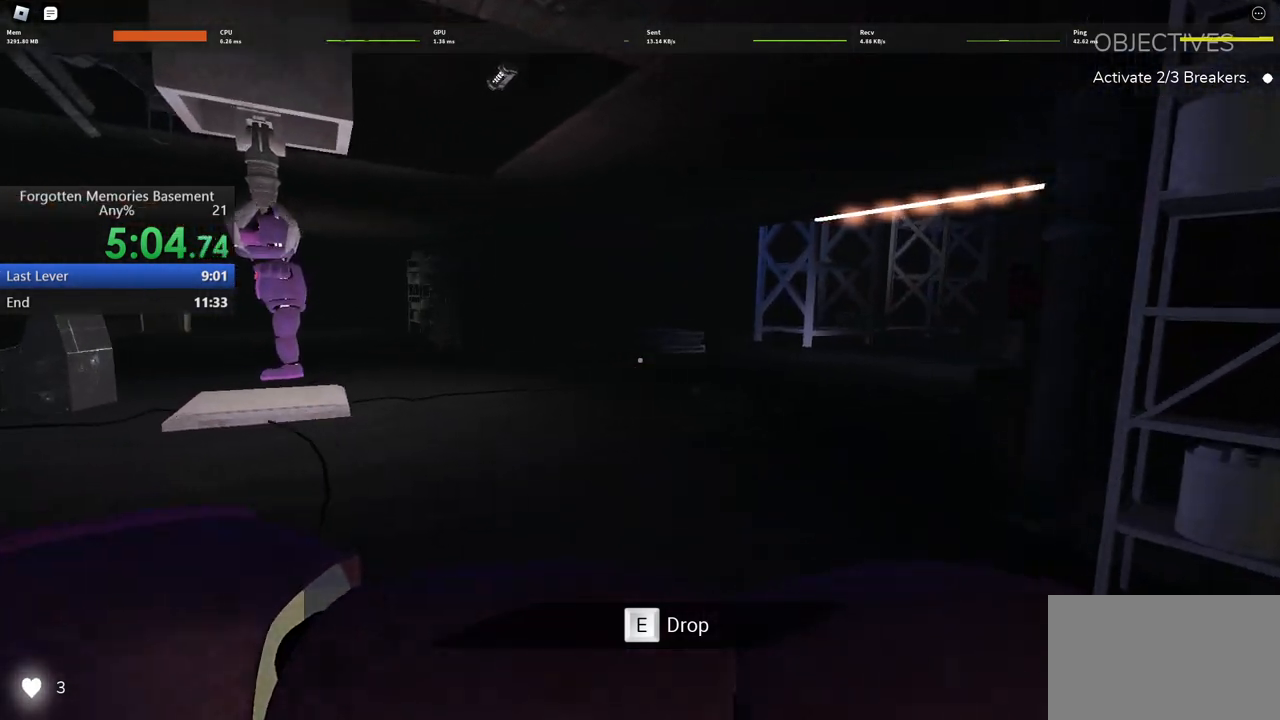
{"keys": ["d", "w"], "mouse": [], "events": [[350, "a", "up"], [433, "d", "down"]]}
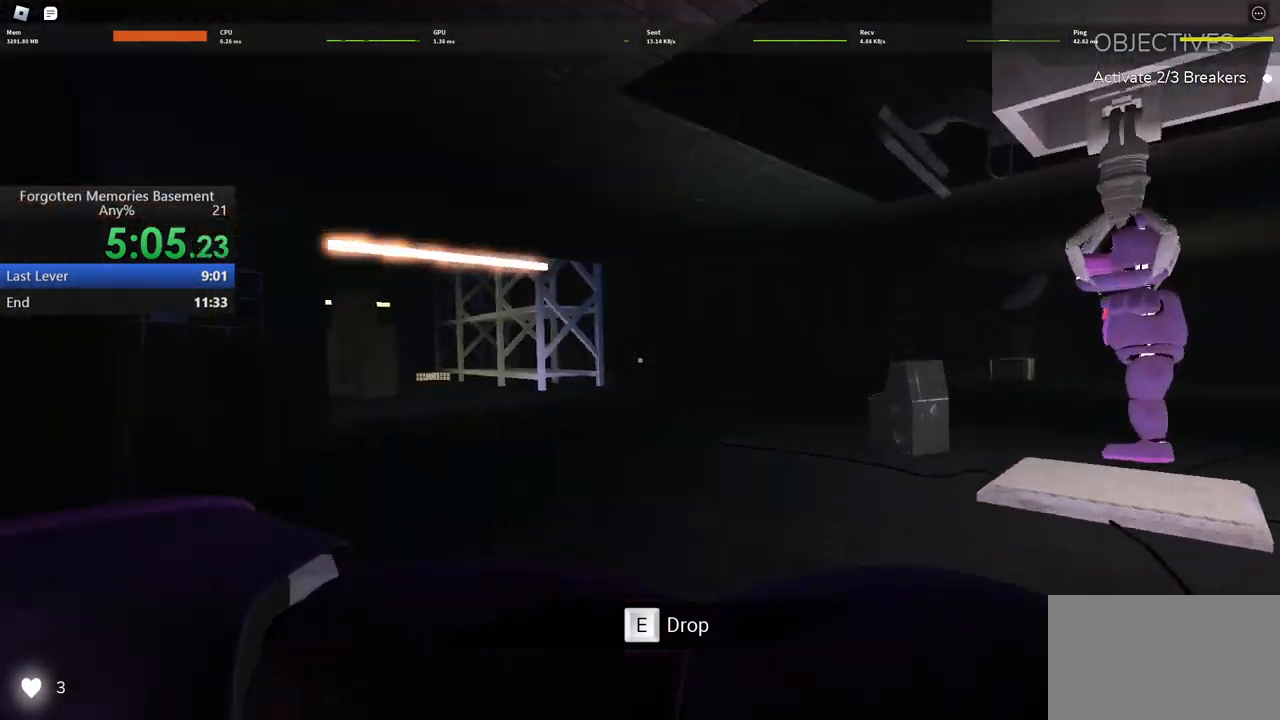
{"keys": ["w"], "mouse": [], "events": [[500, "d", "up"]]}
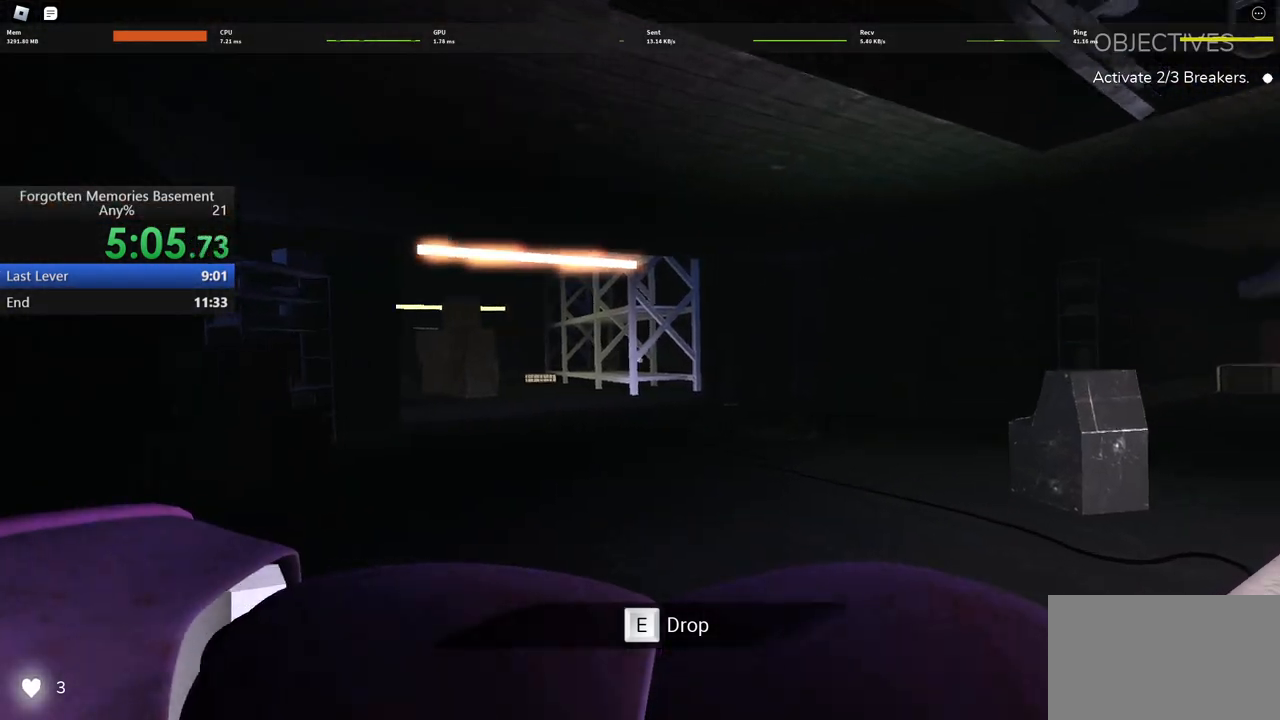
{"keys": ["a", "w"], "mouse": [], "events": [[200, "a", "down"]]}
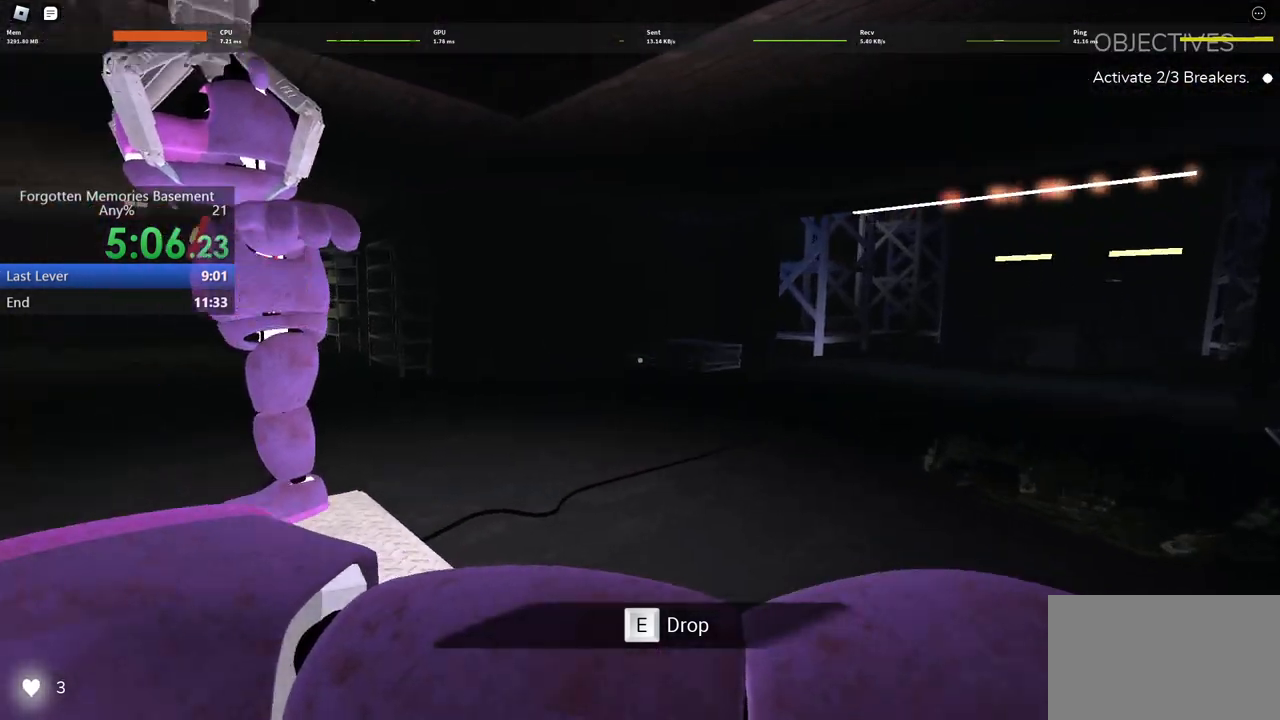
{"keys": ["a", "w"], "mouse": [], "events": []}
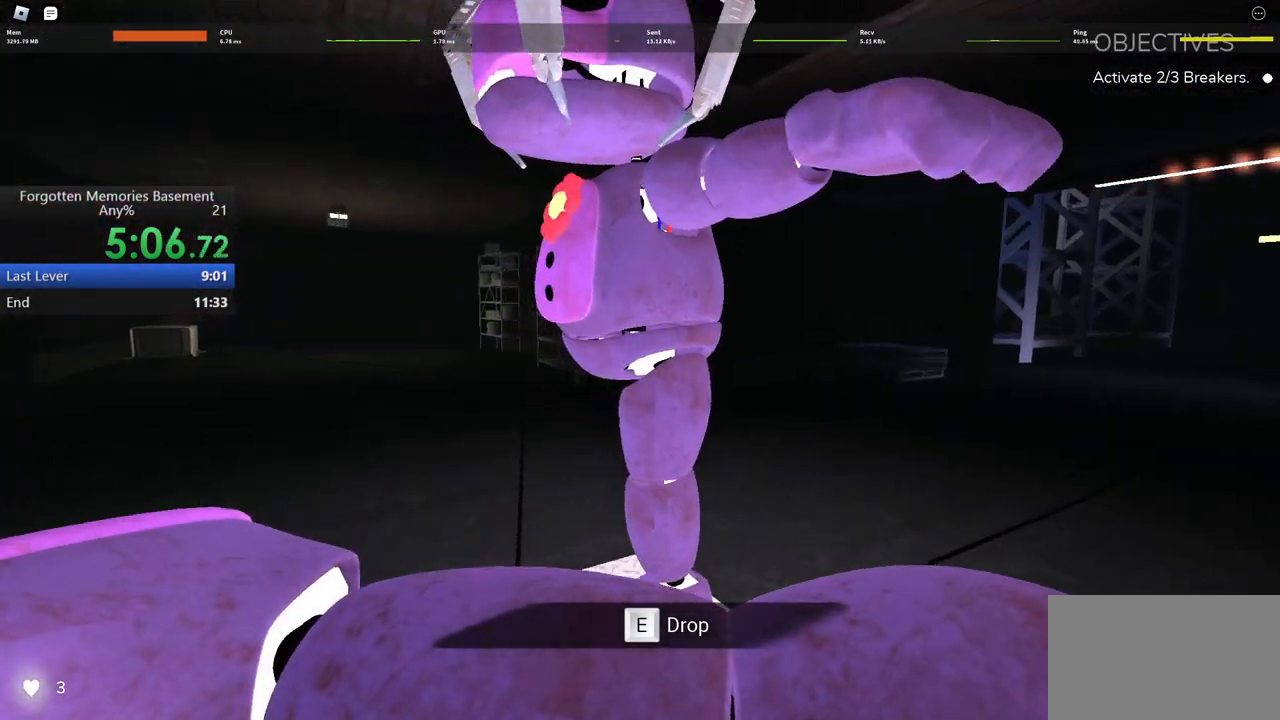
{"keys": ["shift", "w"], "mouse": [], "events": [[217, "e", "down"], [217, "w", "up"], [367, "e", "up"], [367, "w", "down"], [450, "a", "up"], [450, "shift", "down"]]}
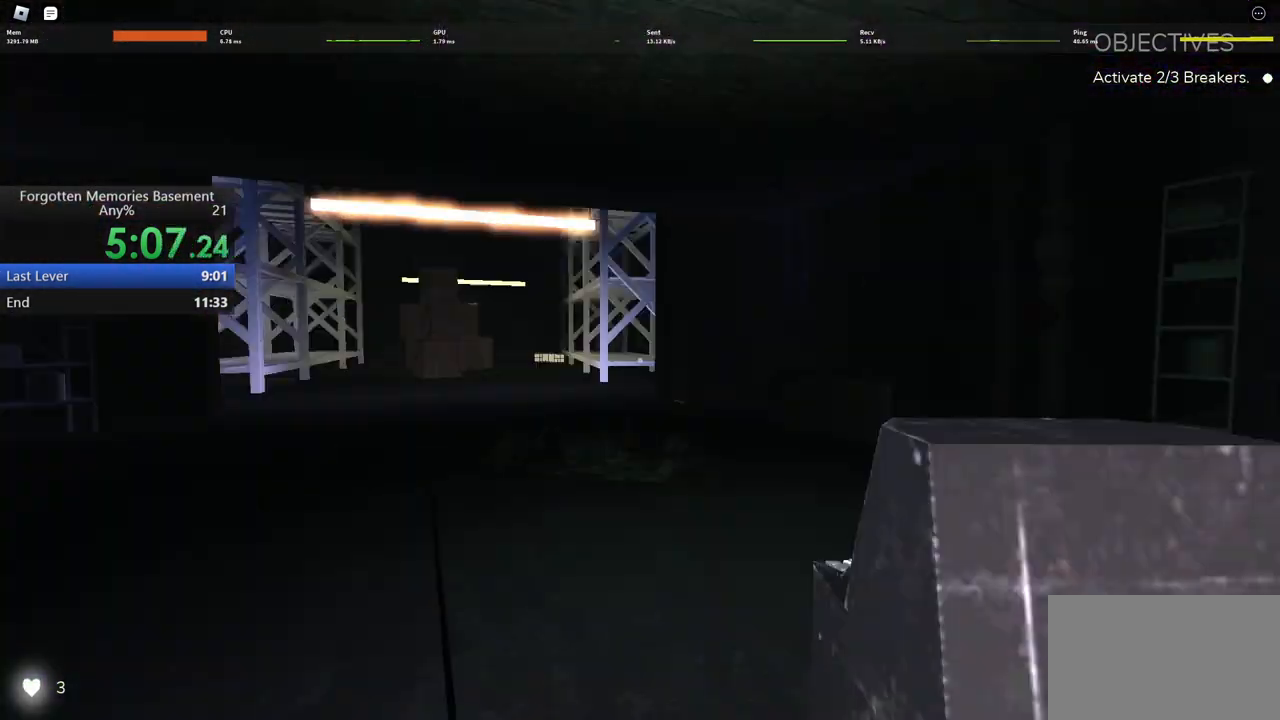
{"keys": ["shift", "w"], "mouse": [], "events": []}
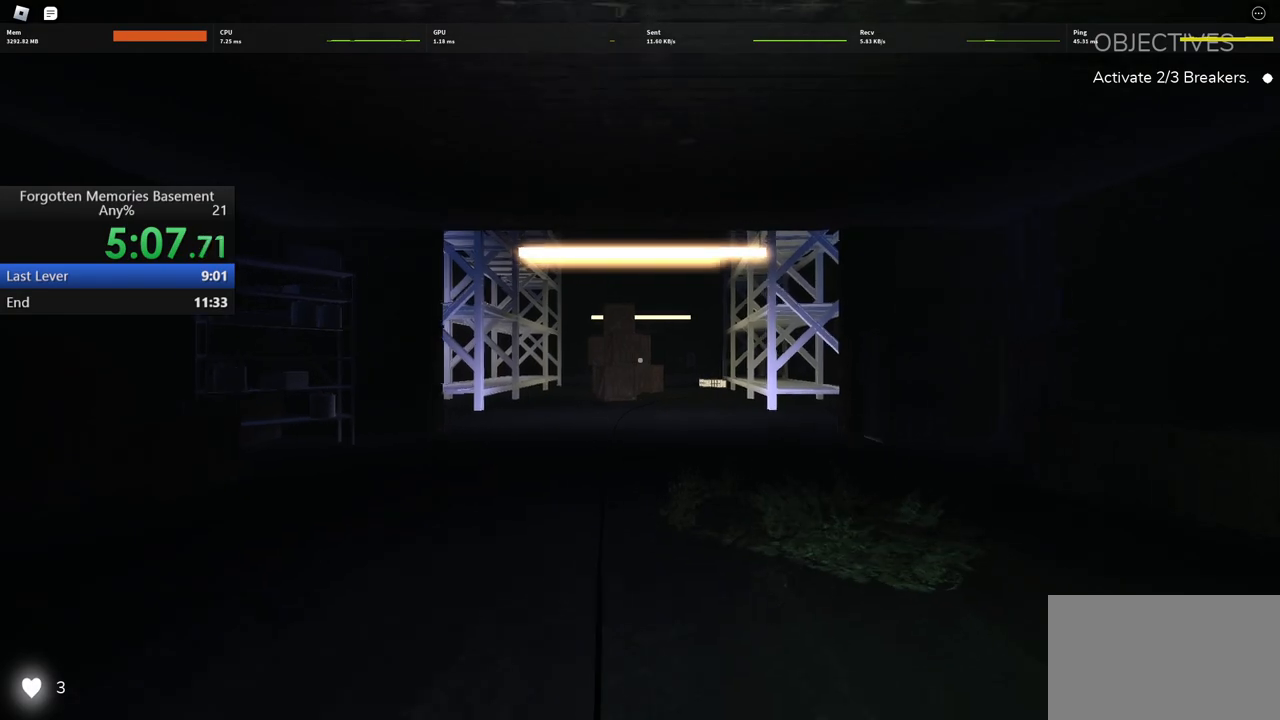
{"keys": ["shift", "w"], "mouse": [], "events": []}
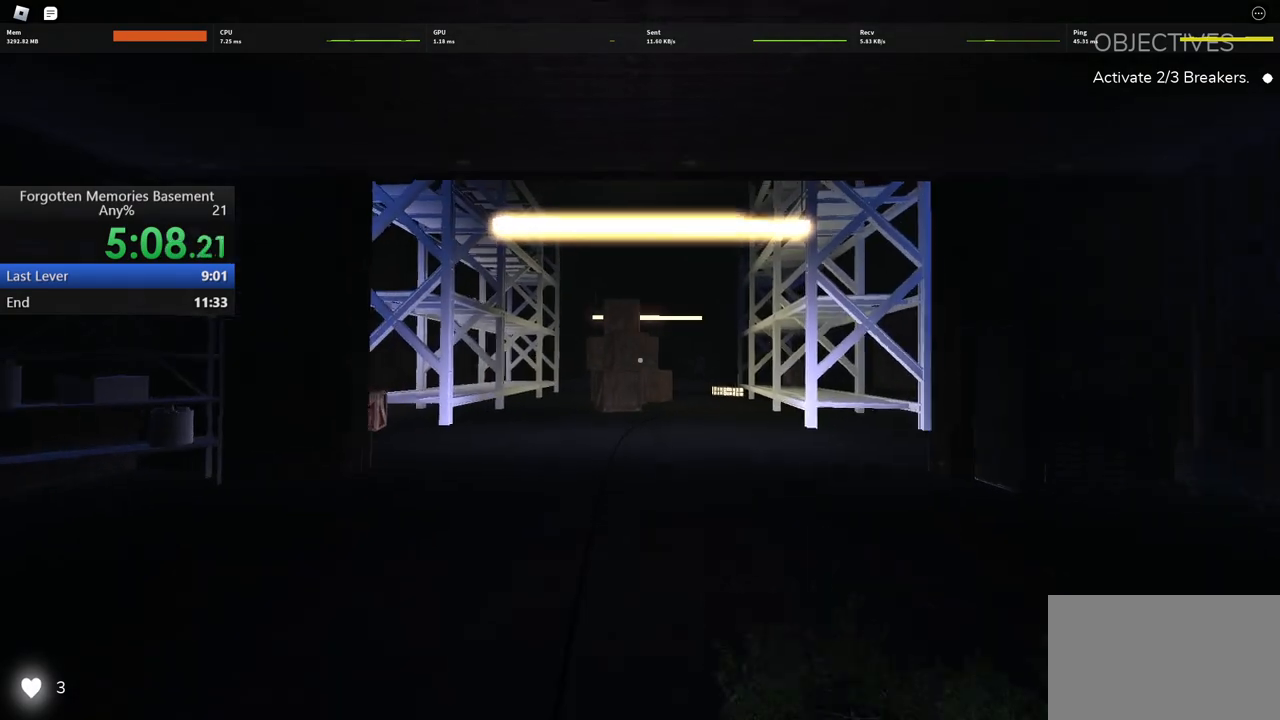
{"keys": ["shift", "w"], "mouse": [], "events": []}
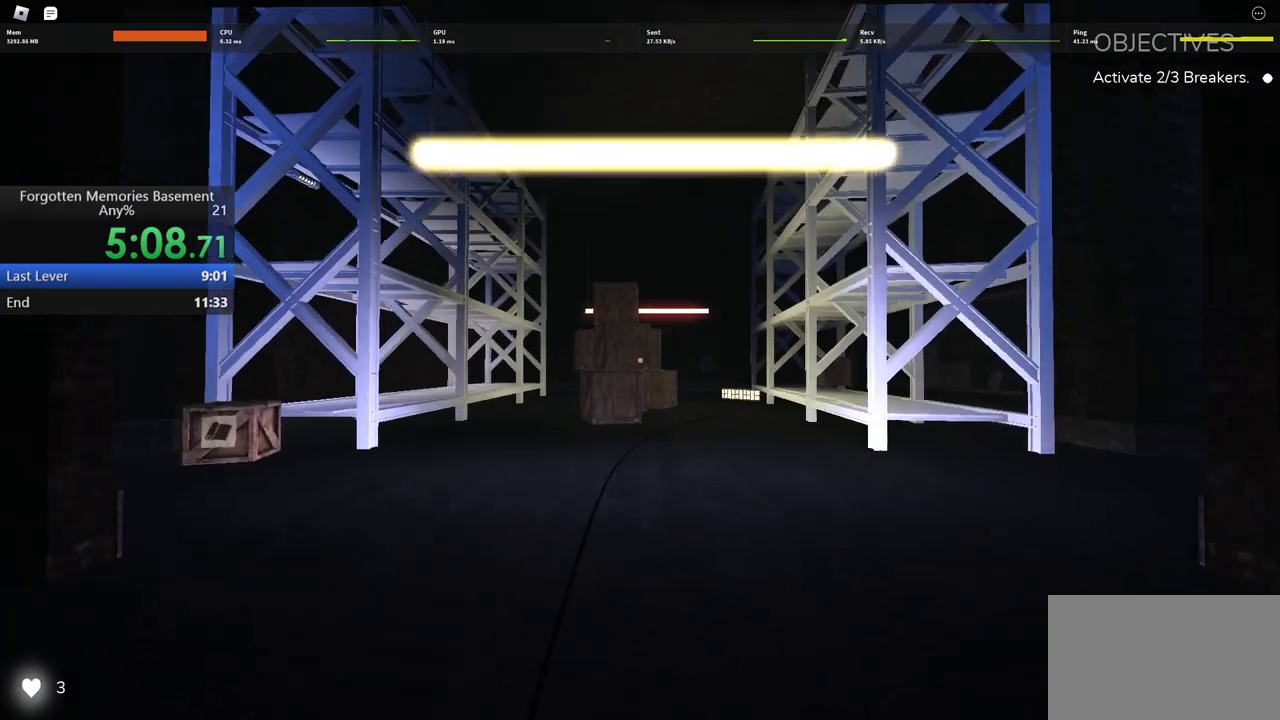
{"keys": ["d", "shift", "w"], "mouse": [], "events": [[183, "d", "down"]]}
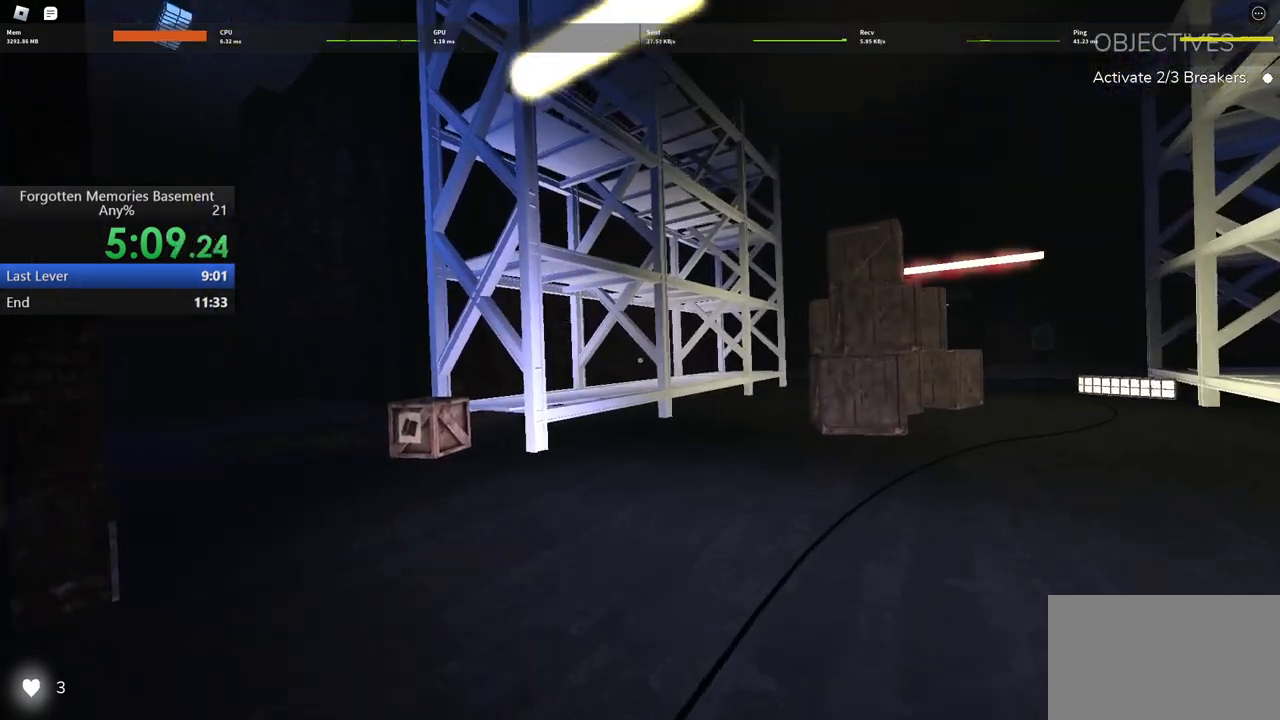
{"keys": ["shift", "w"], "mouse": [], "events": [[383, "d", "up"]]}
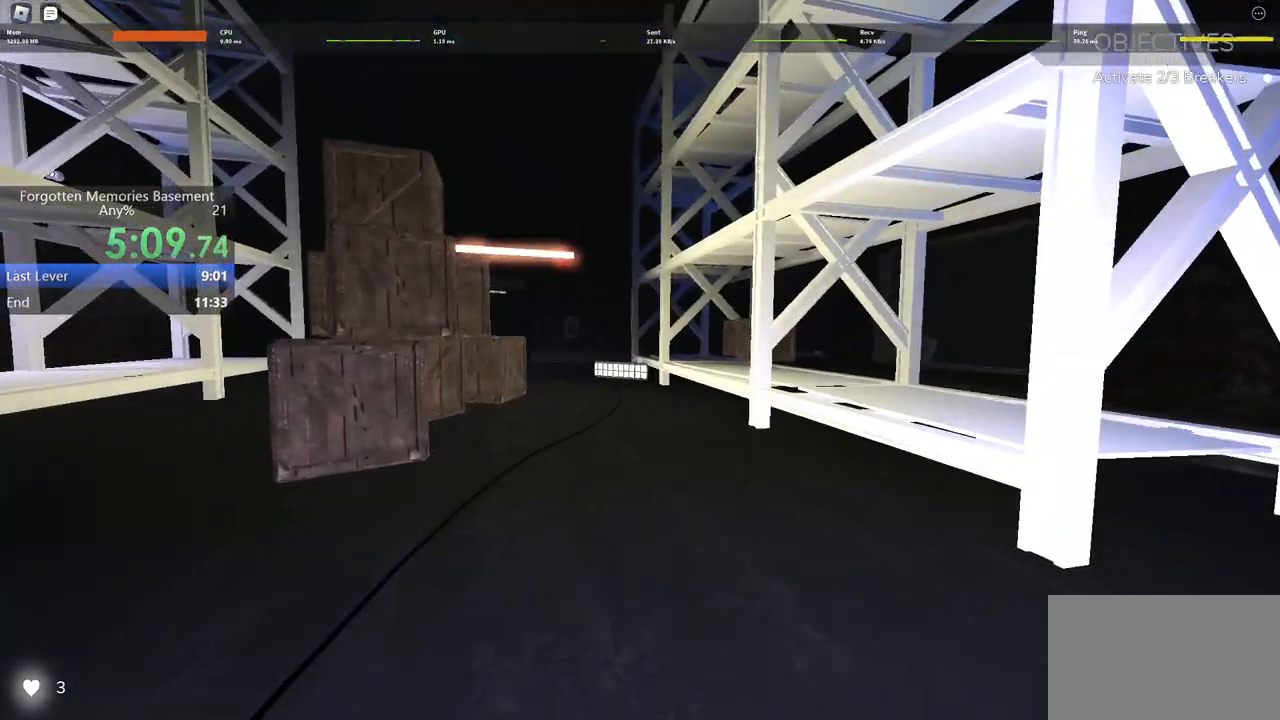
{"keys": ["shift", "w"], "mouse": [], "events": []}
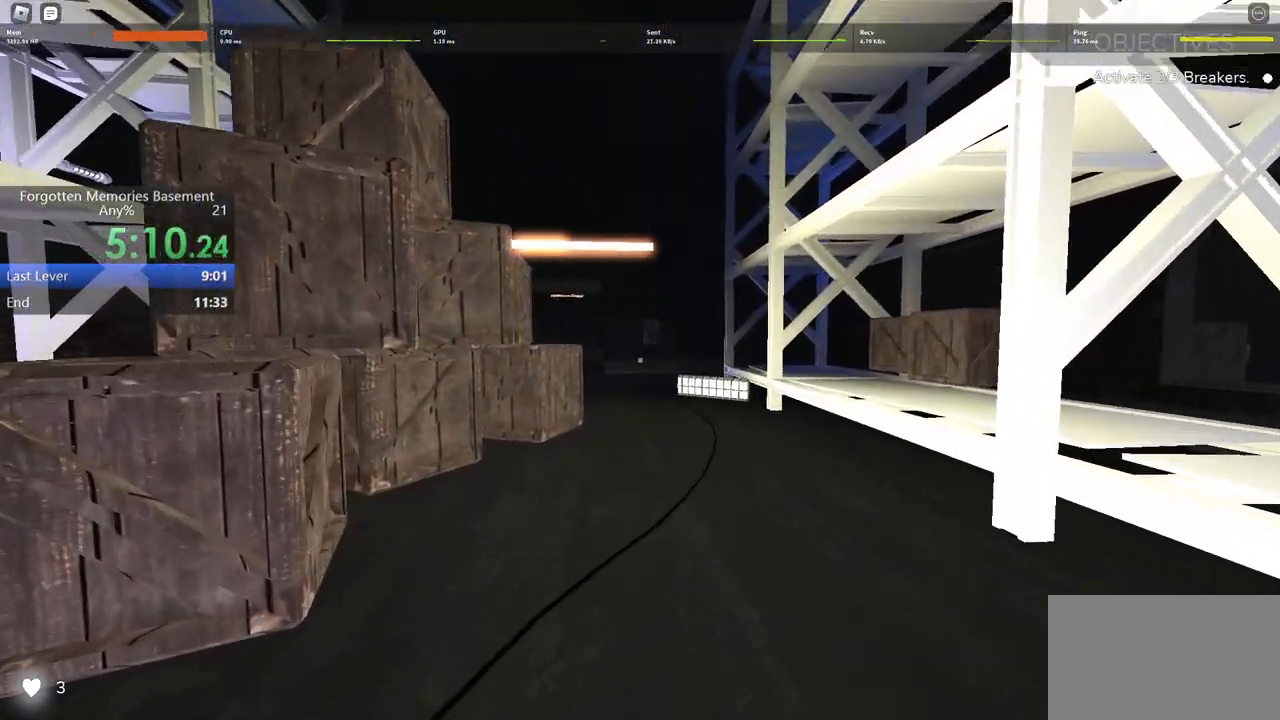
{"keys": ["shift", "w"], "mouse": [], "events": []}
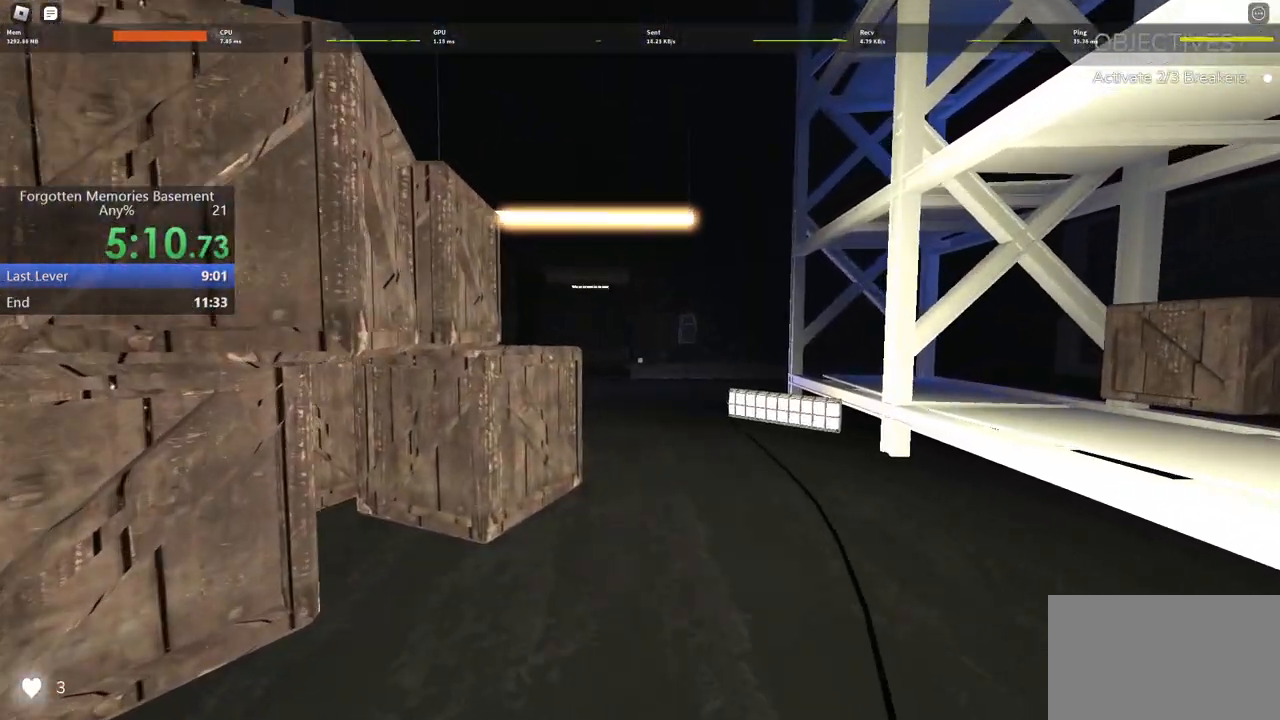
{"keys": ["shift", "w"], "mouse": [], "events": []}
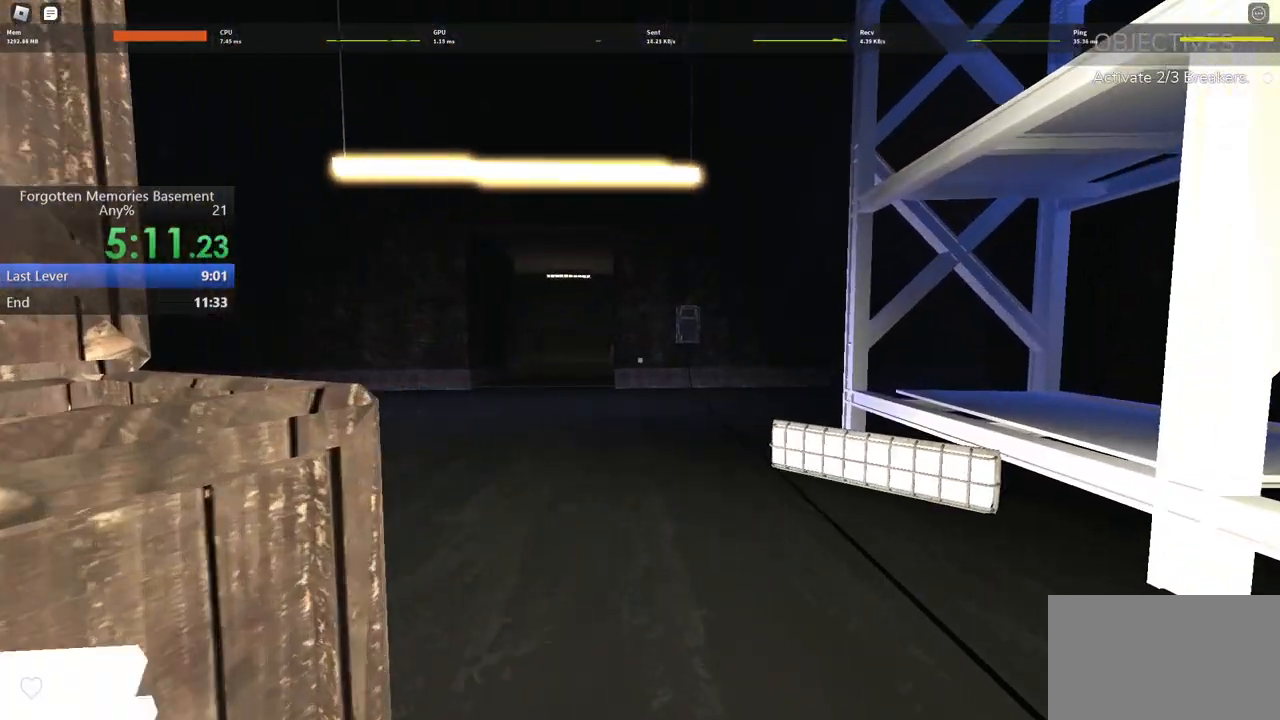
{"keys": ["shift", "w"], "mouse": [], "events": []}
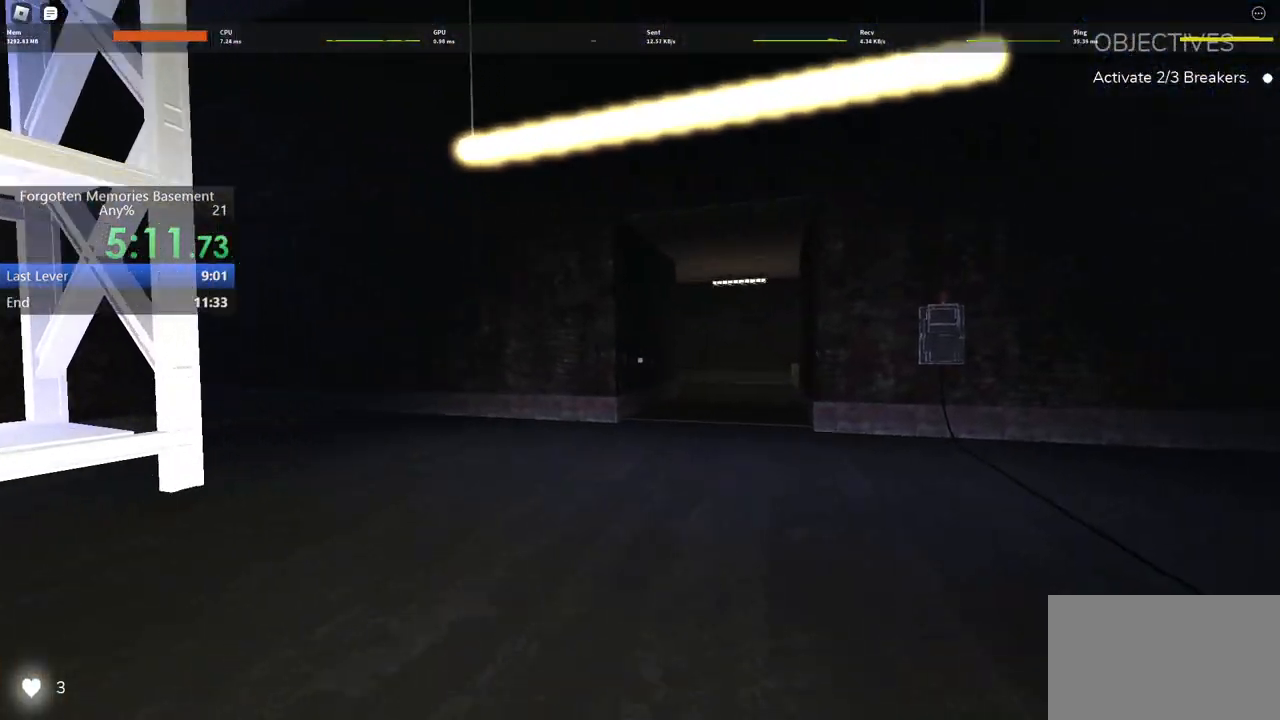
{"keys": ["shift", "w"], "mouse": [], "events": []}
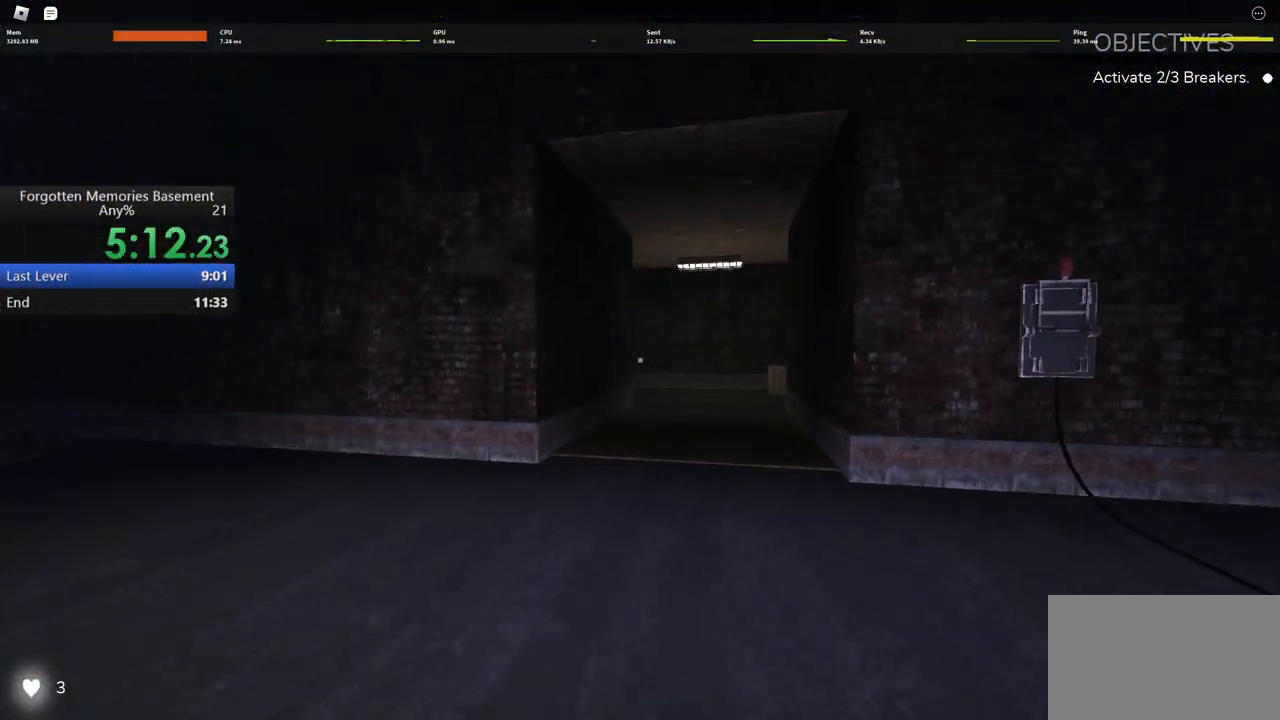
{"keys": ["shift", "w"], "mouse": [], "events": []}
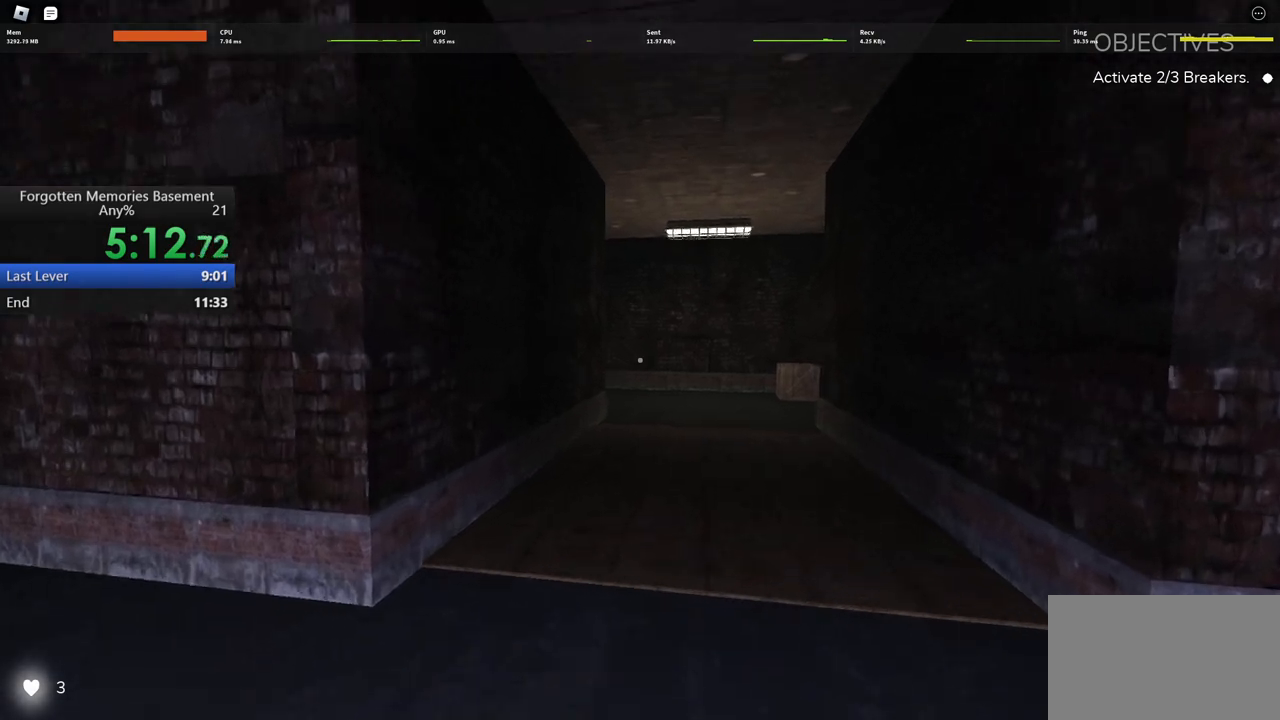
{"keys": ["shift", "w"], "mouse": [], "events": []}
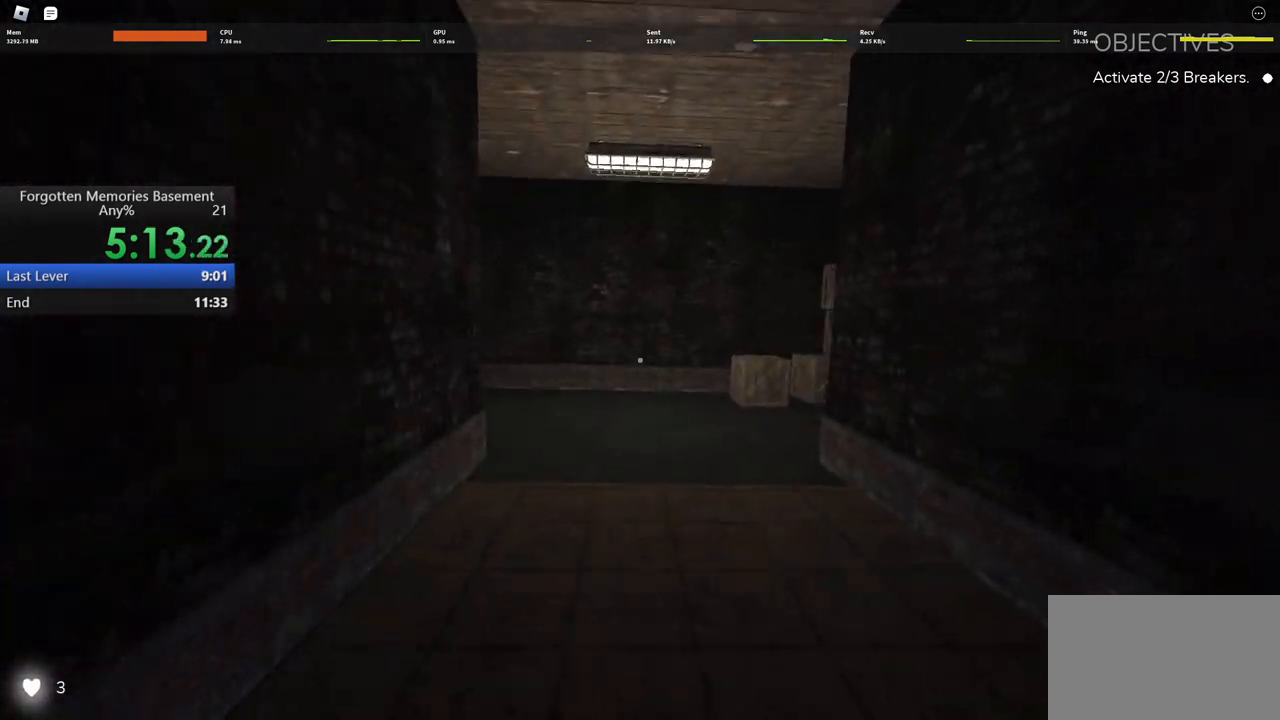
{"keys": ["a", "shift", "w"], "mouse": [], "events": [[183, "a", "down"]]}
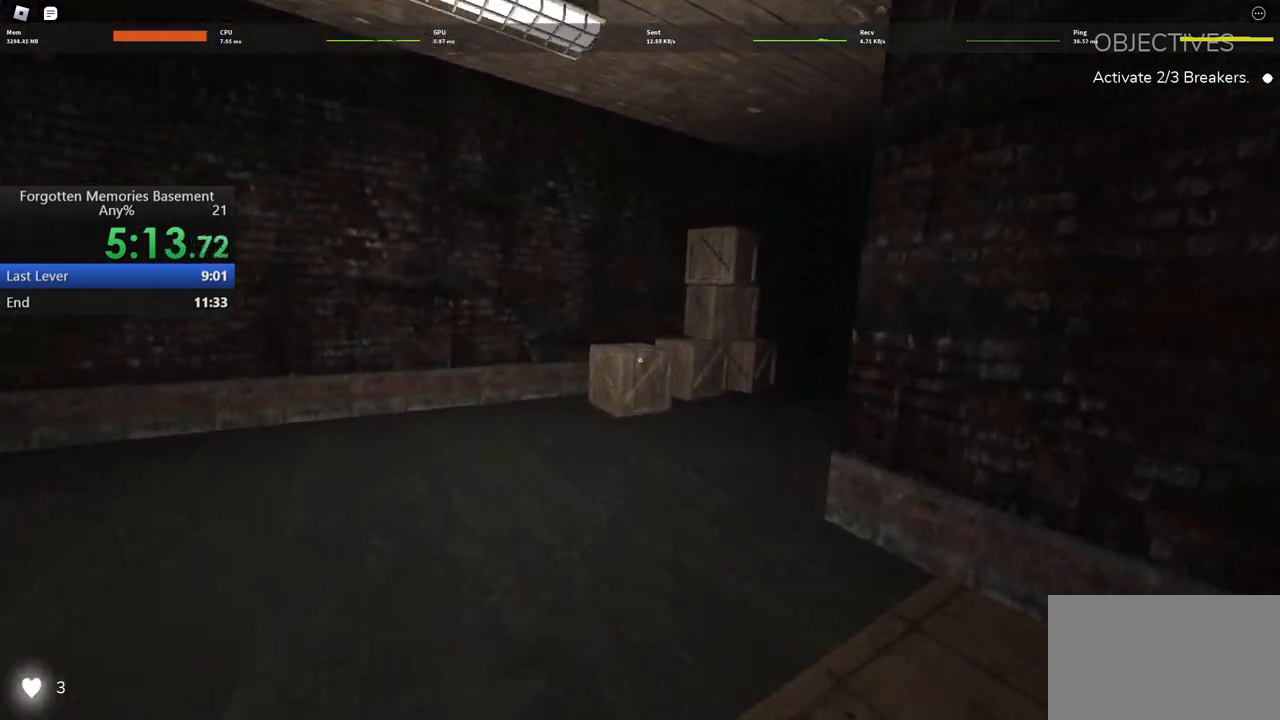
{"keys": ["a", "shift", "w"], "mouse": [], "events": []}
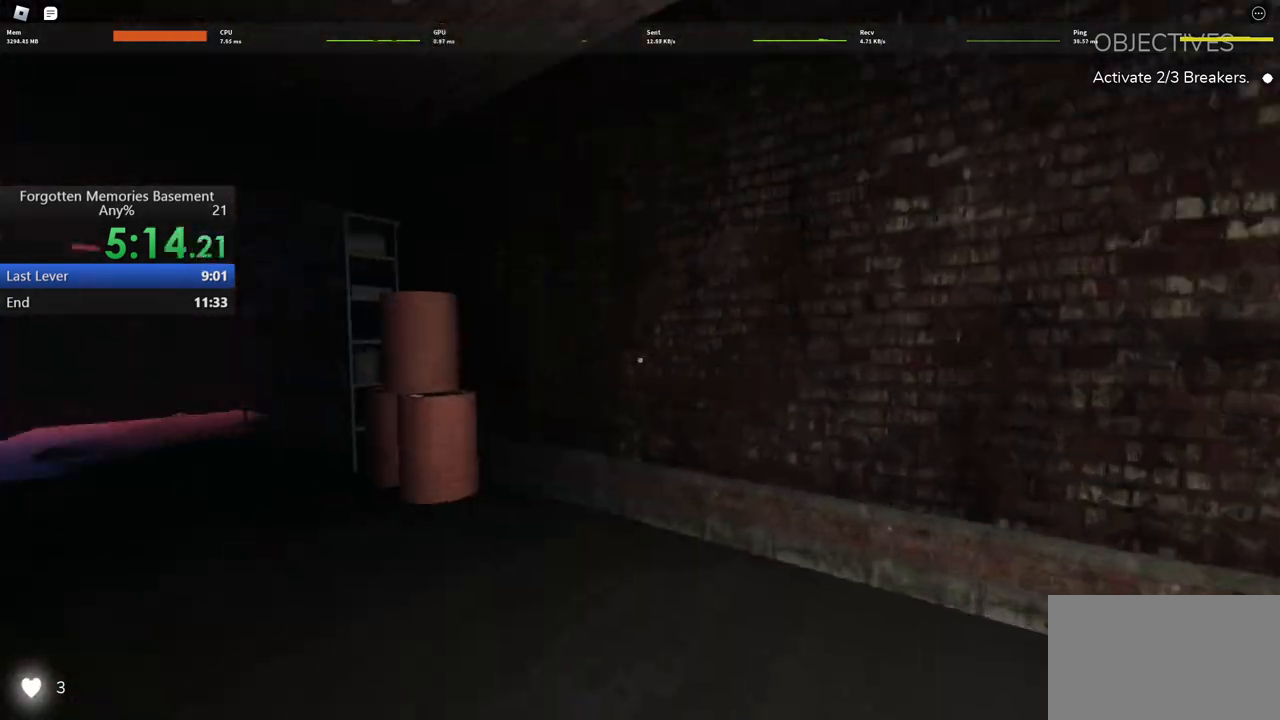
{"keys": ["shift", "w"], "mouse": [], "events": [[33, "a", "up"]]}
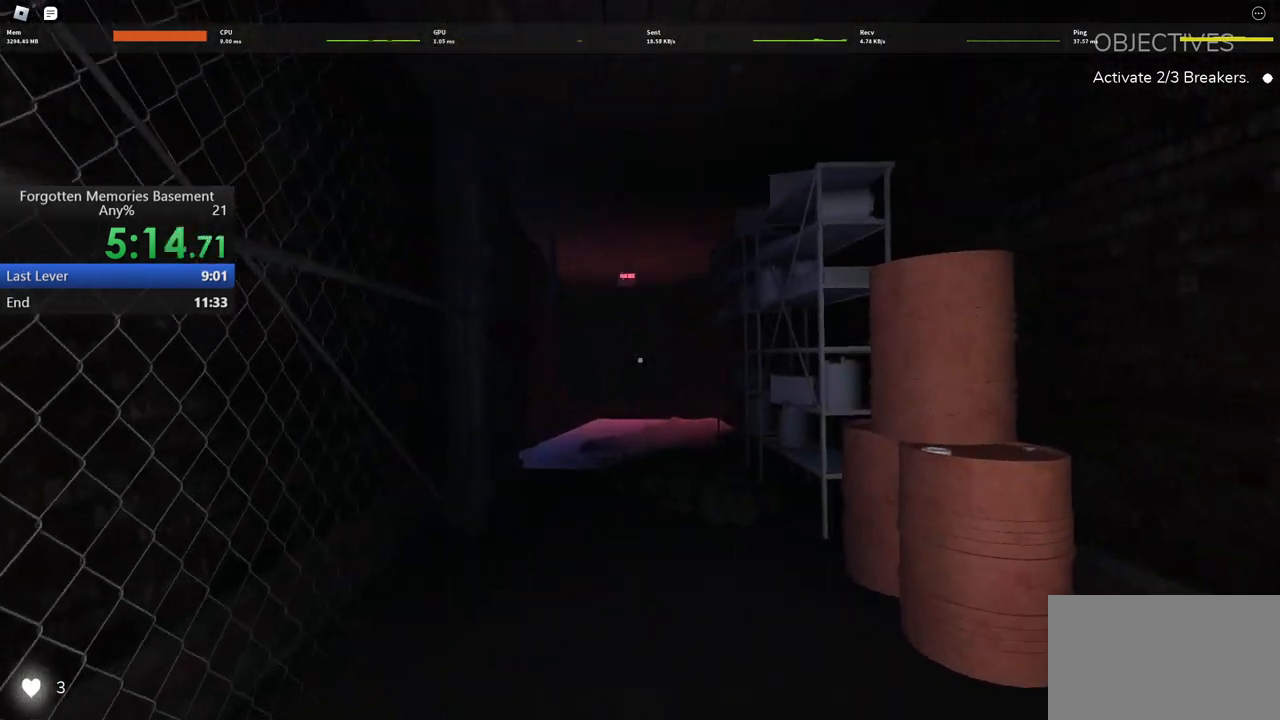
{"keys": ["w"], "mouse": [], "events": [[333, "shift", "up"]]}
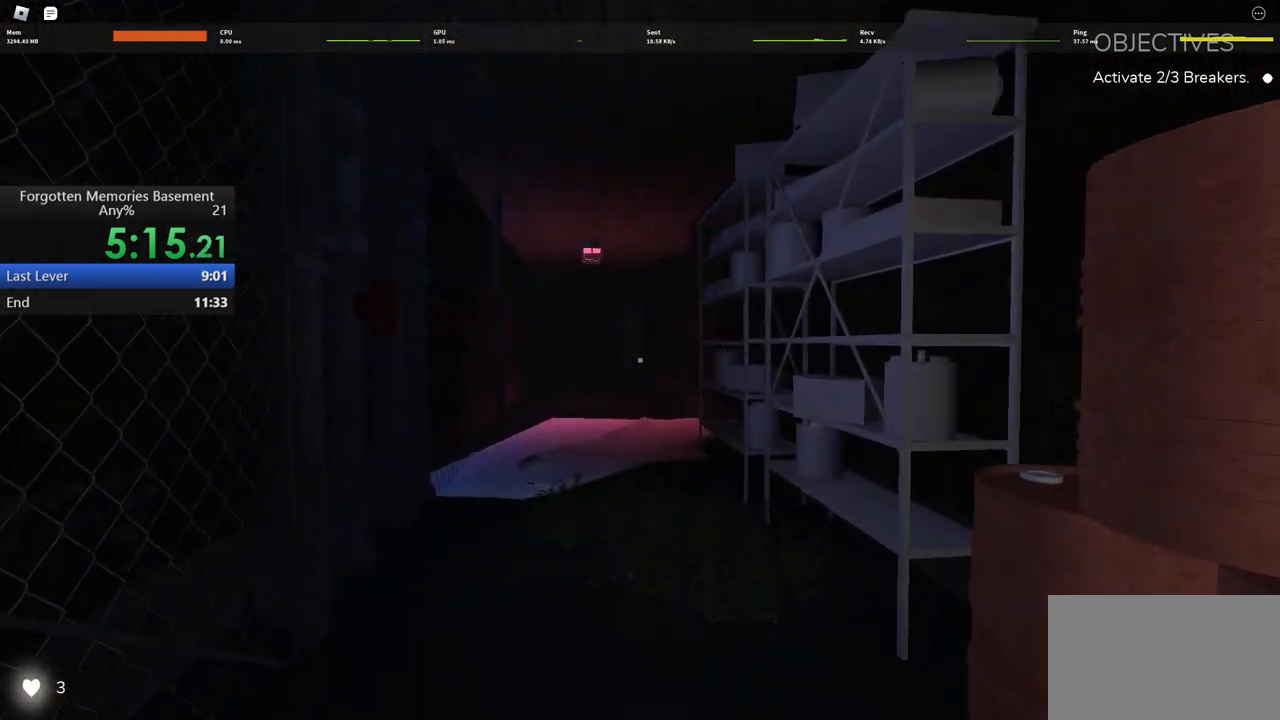
{"keys": ["w"], "mouse": [], "events": []}
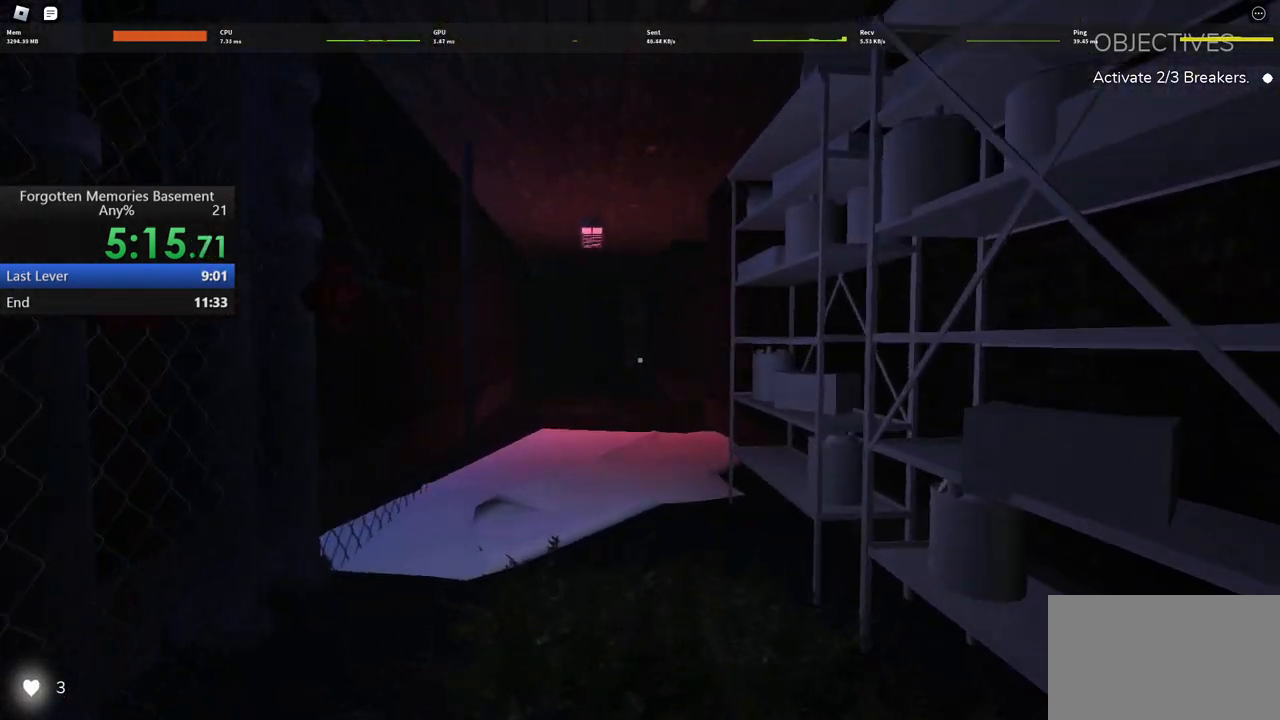
{"keys": ["w"], "mouse": [], "events": []}
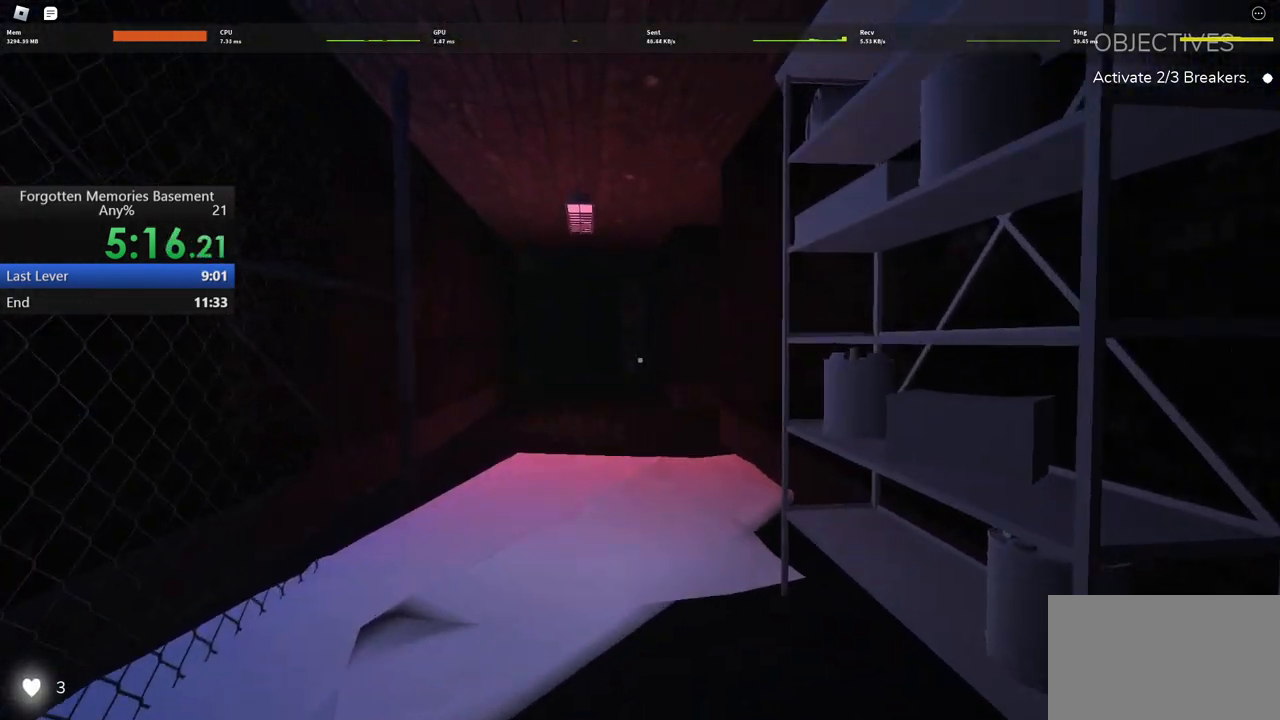
{"keys": ["w"], "mouse": [], "events": []}
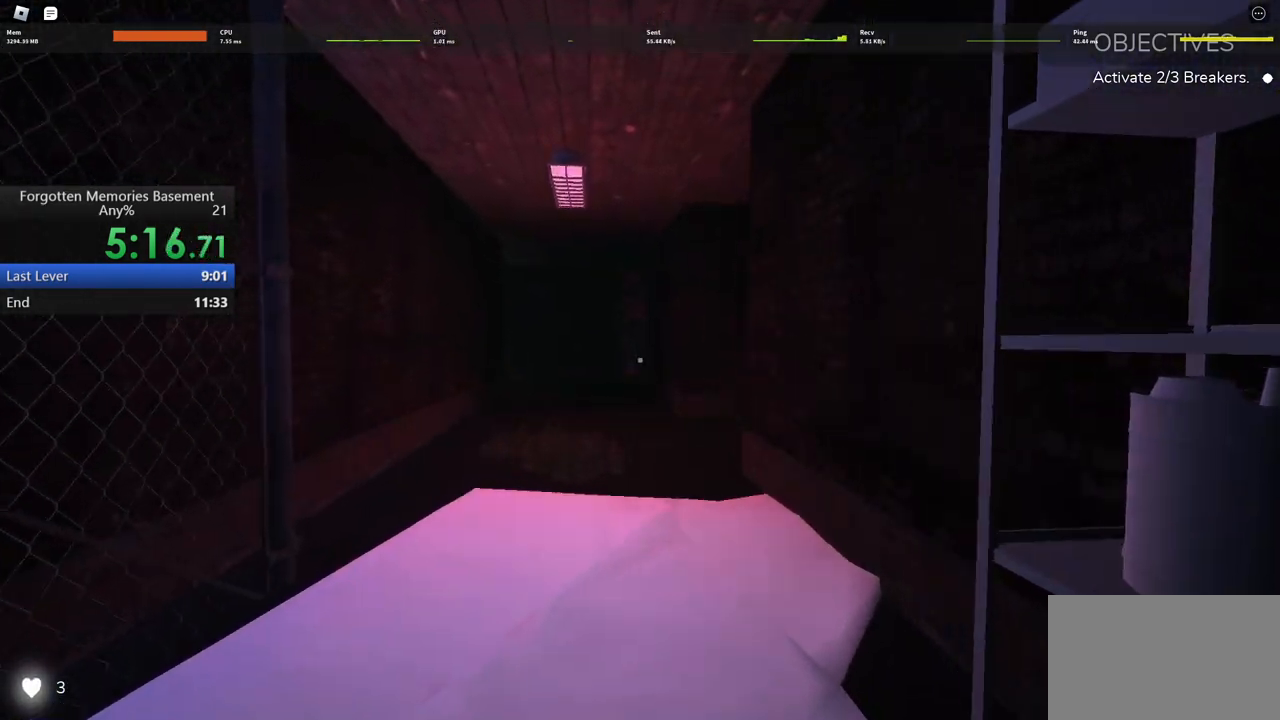
{"keys": ["w"], "mouse": [], "events": []}
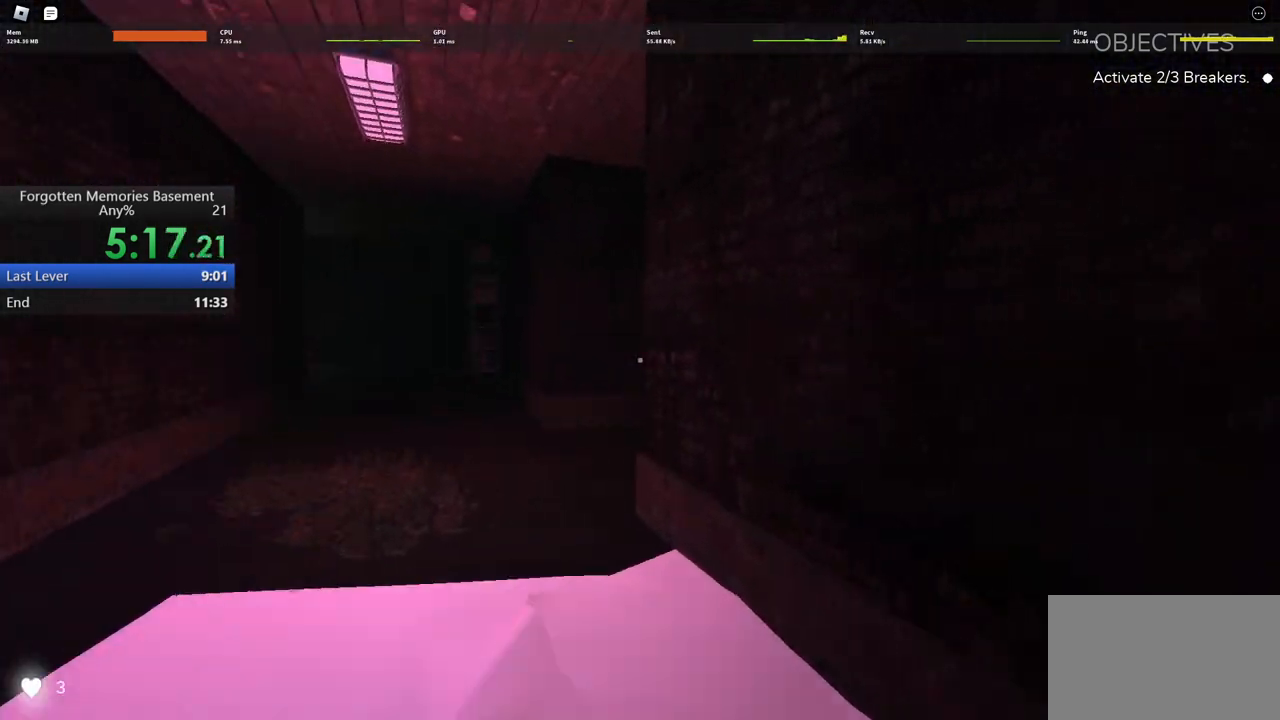
{"keys": ["a", "w"], "mouse": [], "events": [[33, "a", "down"]]}